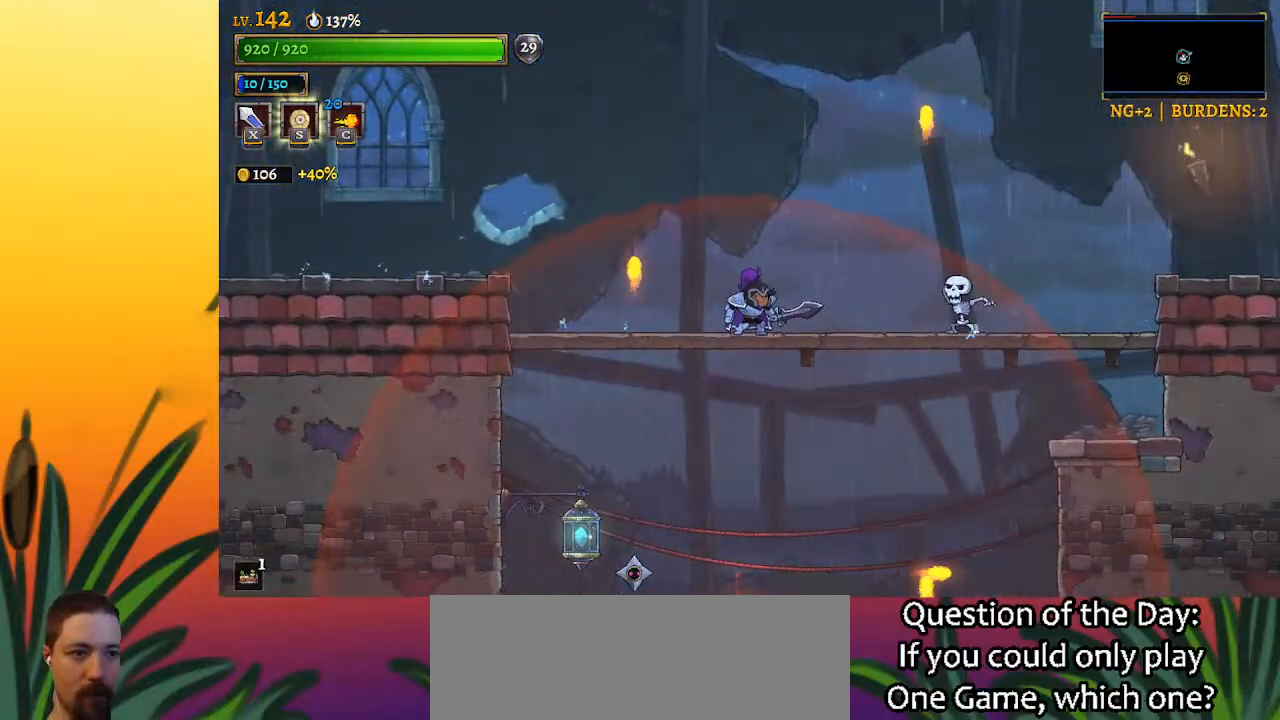
Gameplay with keyboard; each line is a JSON object with the keys held at the frame after it. "events" lists presses ("down") and releases ("up") of "a", "c", "d", "down", "left", "right", "s", "up", "x" and "z" between this image and that frame as [ms after this image, input, new state], when the widget could be followed in between. No other keys are recorded. Mouse input is not recorded.
{"keys": [], "events": []}
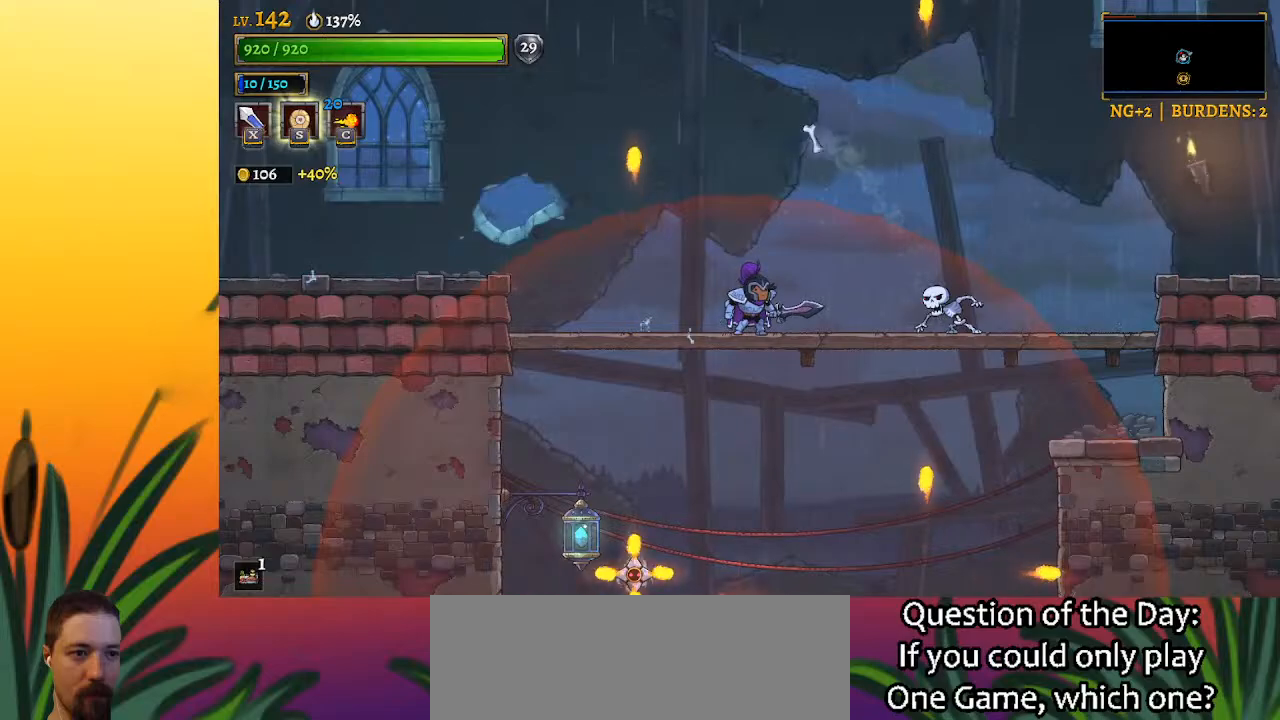
{"keys": [], "events": [[383, "down", "down"], [483, "down", "up"]]}
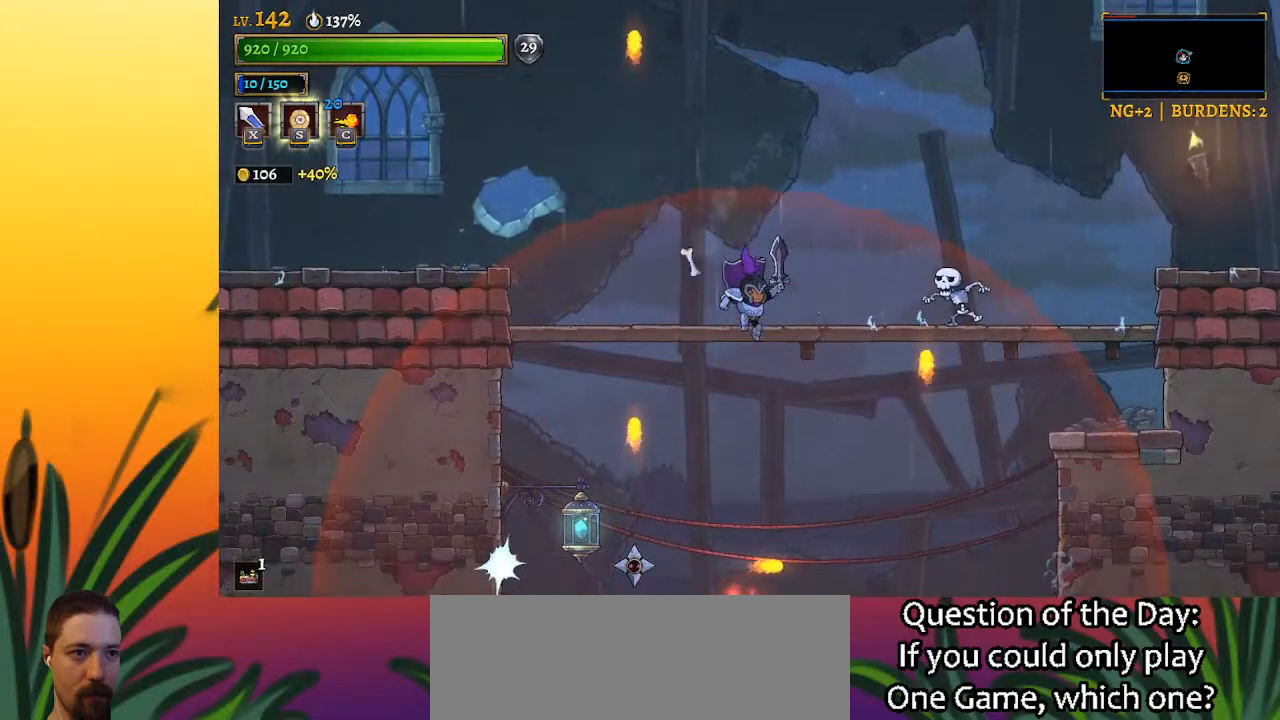
{"keys": [], "events": []}
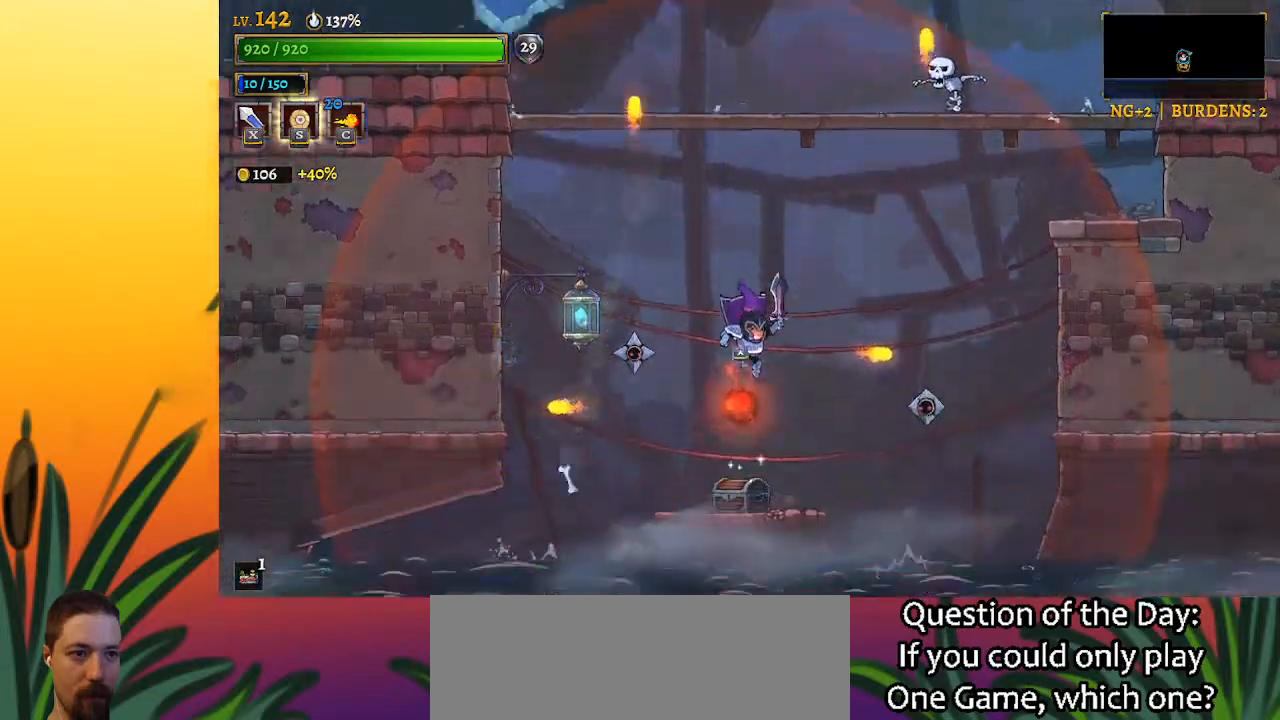
{"keys": [], "events": [[133, "up", "down"], [233, "up", "up"]]}
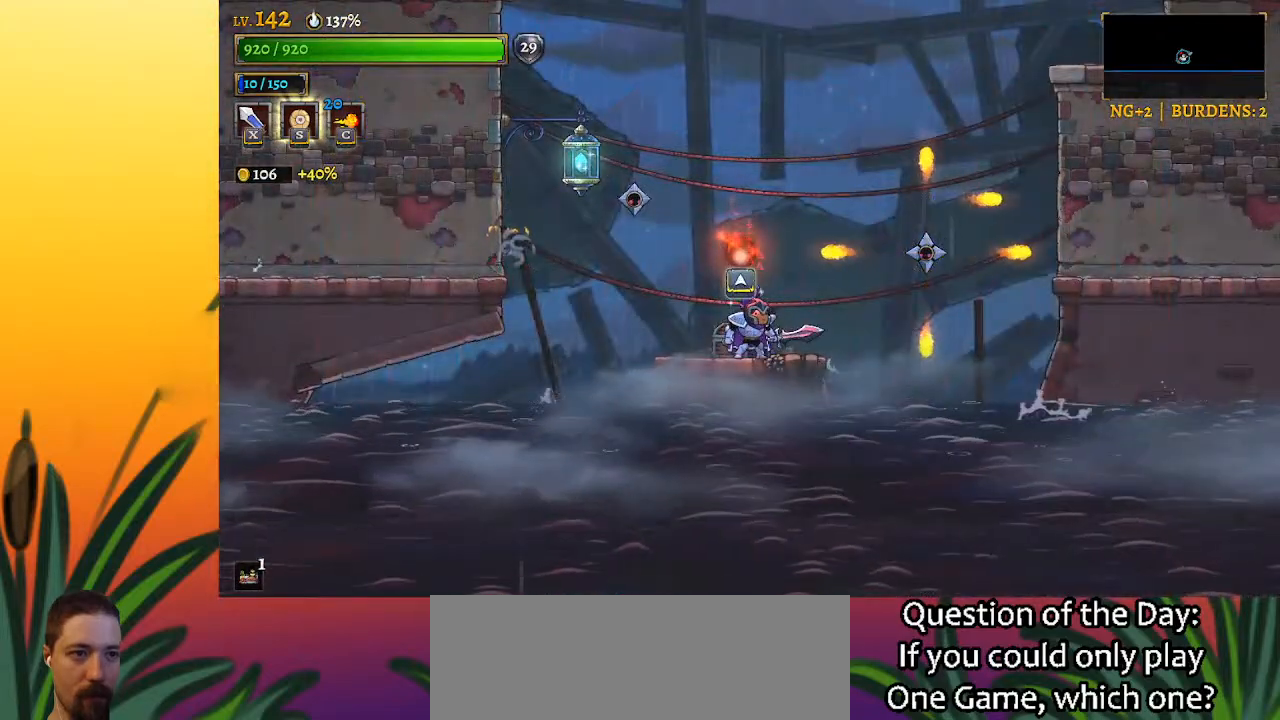
{"keys": [], "events": [[150, "up", "down"], [250, "up", "up"]]}
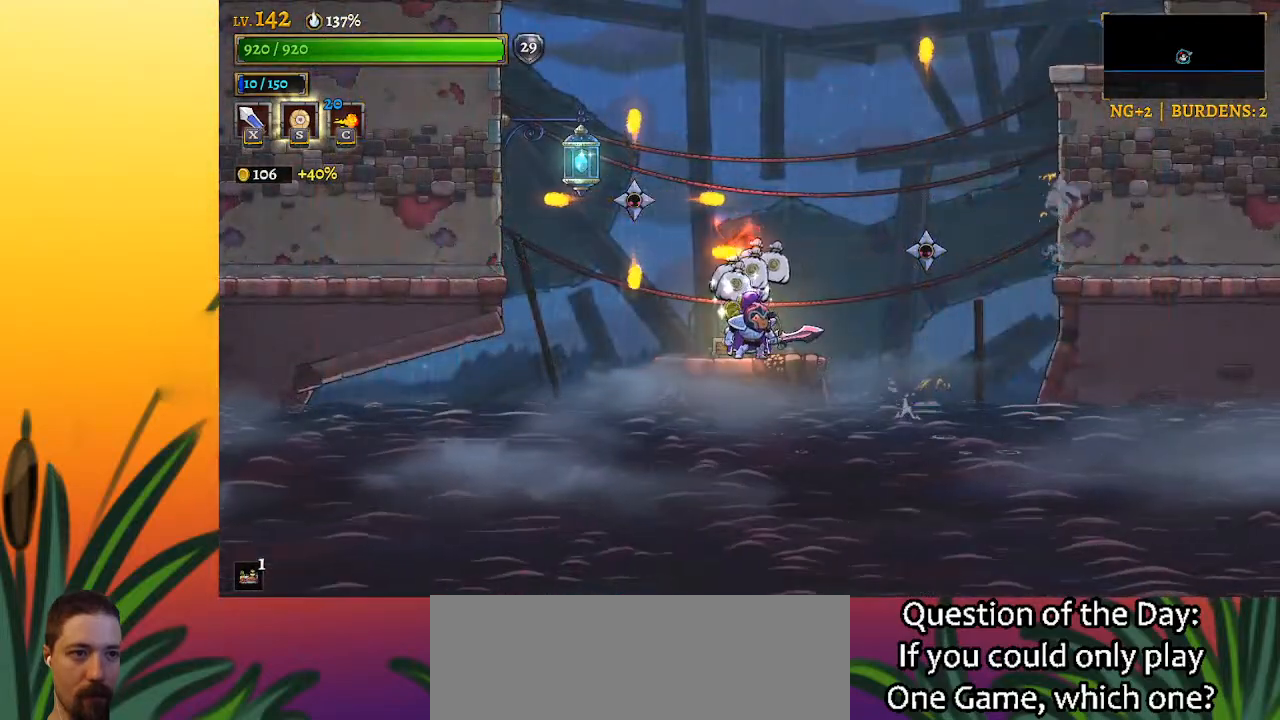
{"keys": [], "events": []}
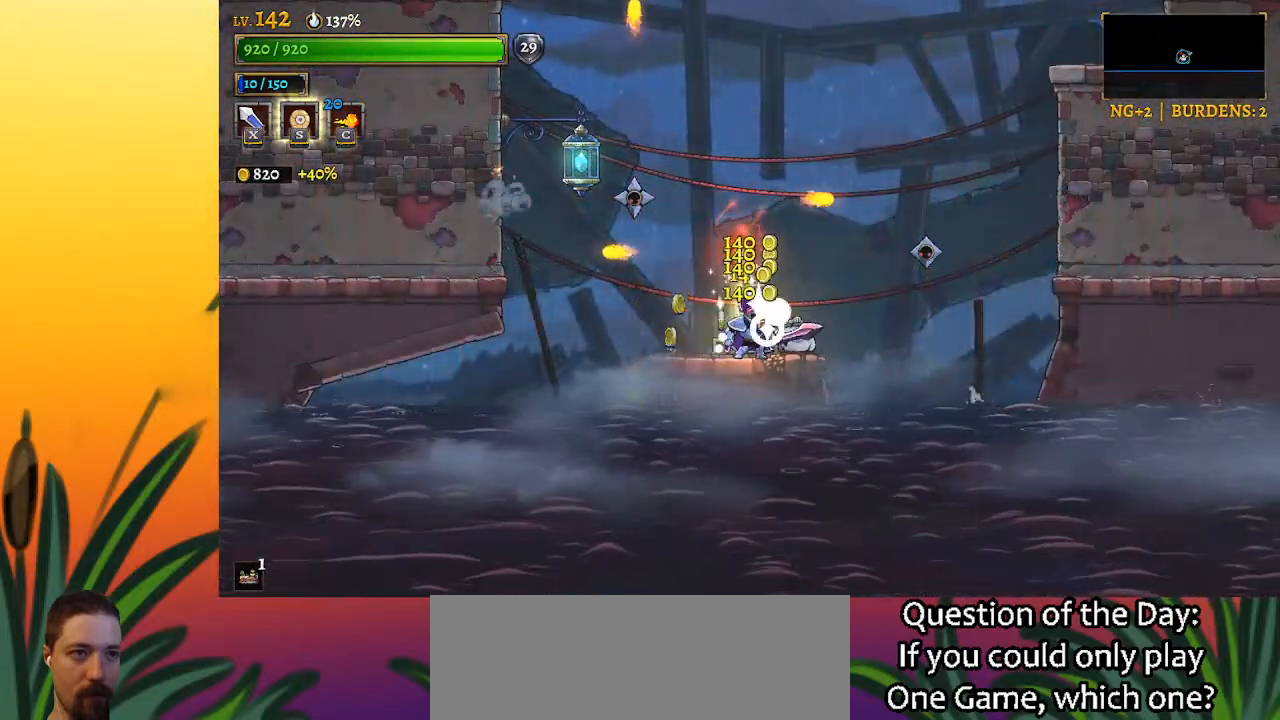
{"keys": ["c"], "events": [[183, "c", "down"], [317, "z", "down"], [417, "z", "up"]]}
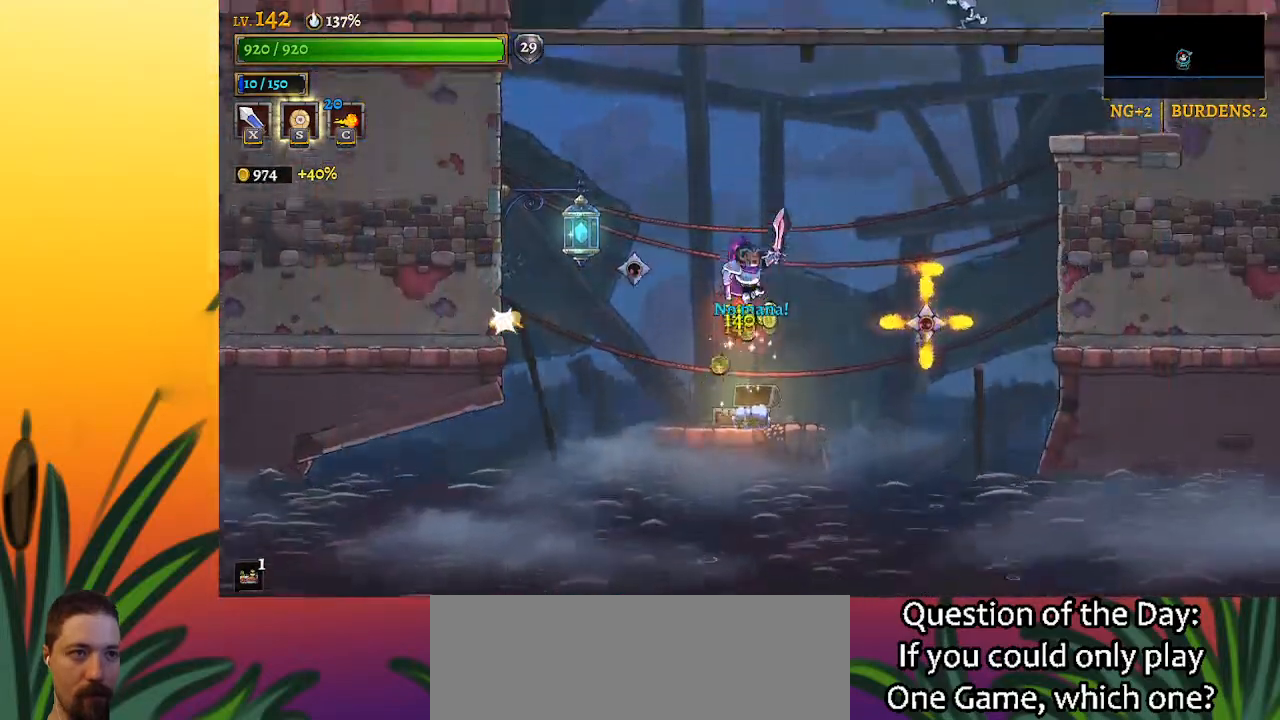
{"keys": [], "events": [[333, "c", "up"]]}
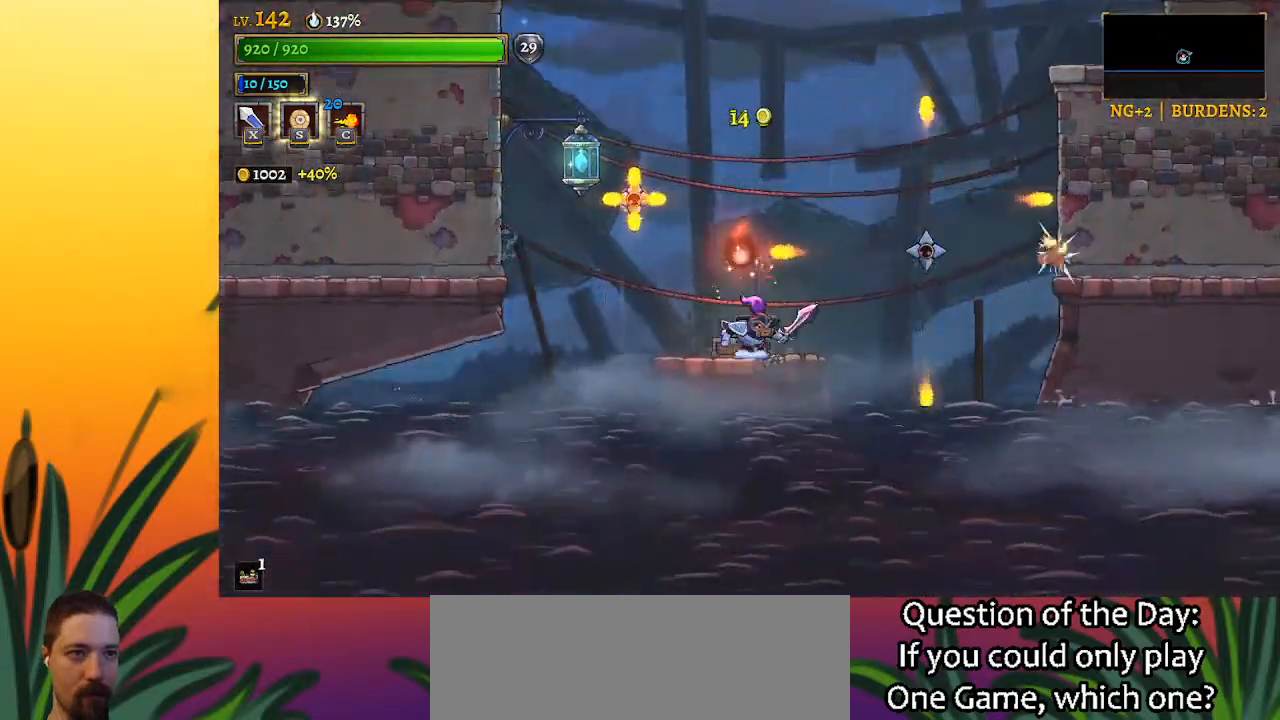
{"keys": [], "events": [[33, "right", "down"], [167, "z", "down"], [217, "x", "down"], [317, "x", "up"], [317, "z", "up"], [350, "right", "up"]]}
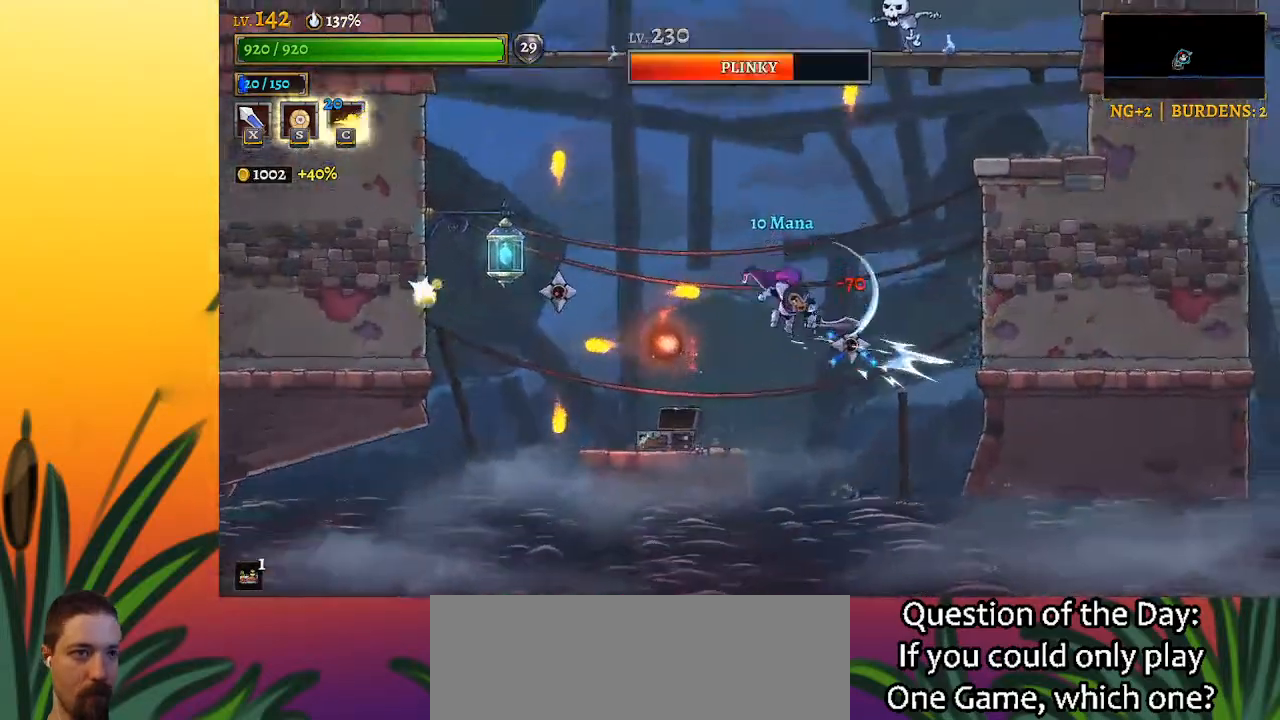
{"keys": ["left"], "events": [[233, "x", "down"], [233, "z", "down"], [283, "x", "up"], [333, "z", "up"], [467, "left", "down"]]}
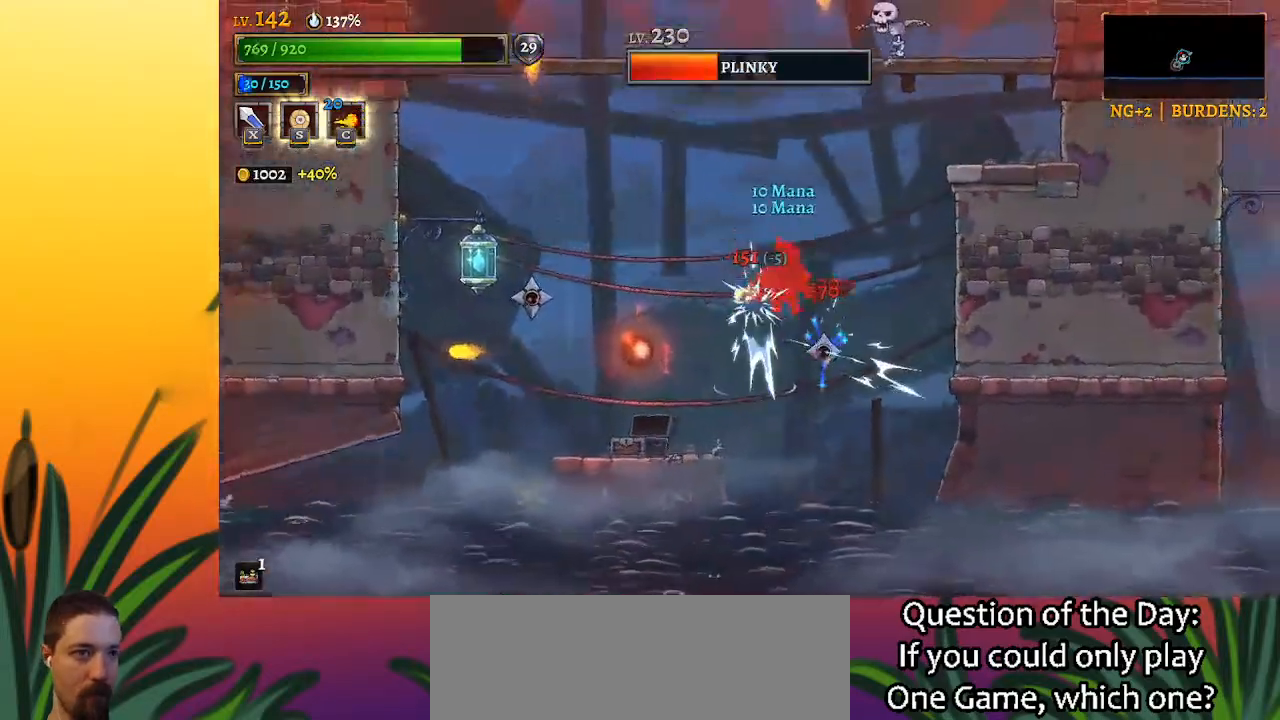
{"keys": ["z"], "events": [[333, "left", "up"], [483, "z", "down"]]}
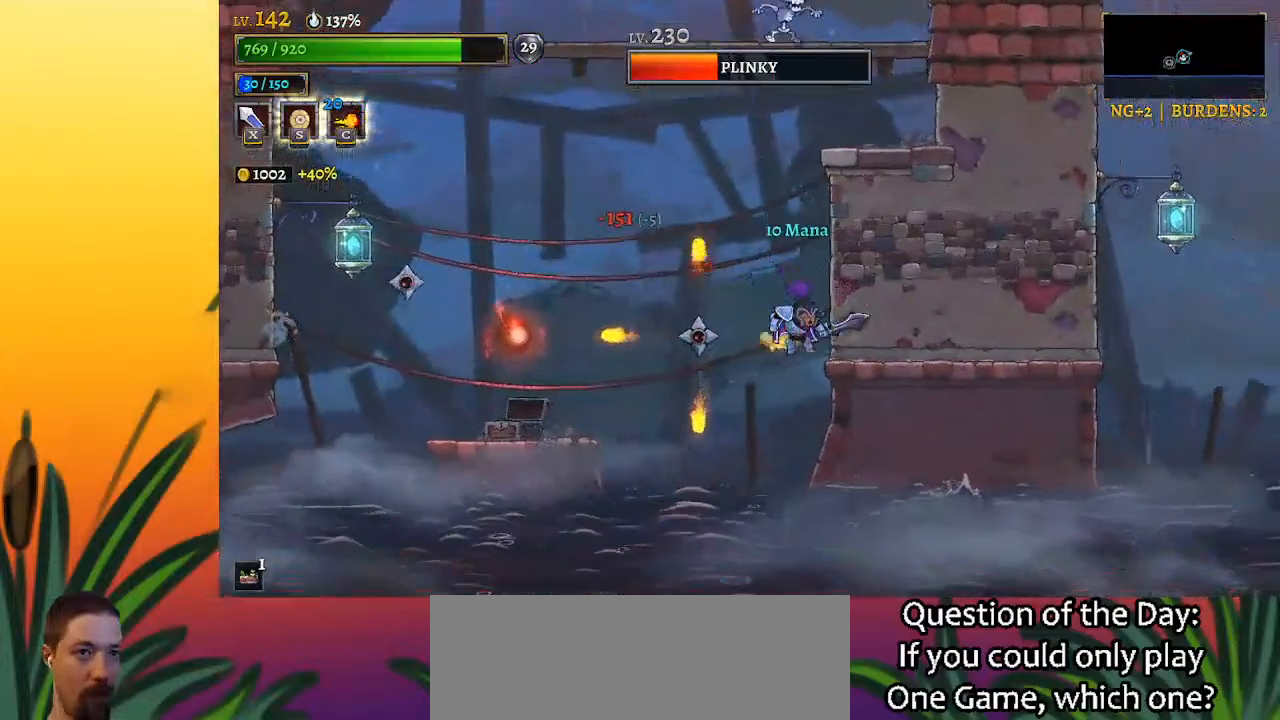
{"keys": ["left"], "events": [[67, "left", "down"], [167, "z", "up"], [267, "down", "down"], [450, "down", "up"]]}
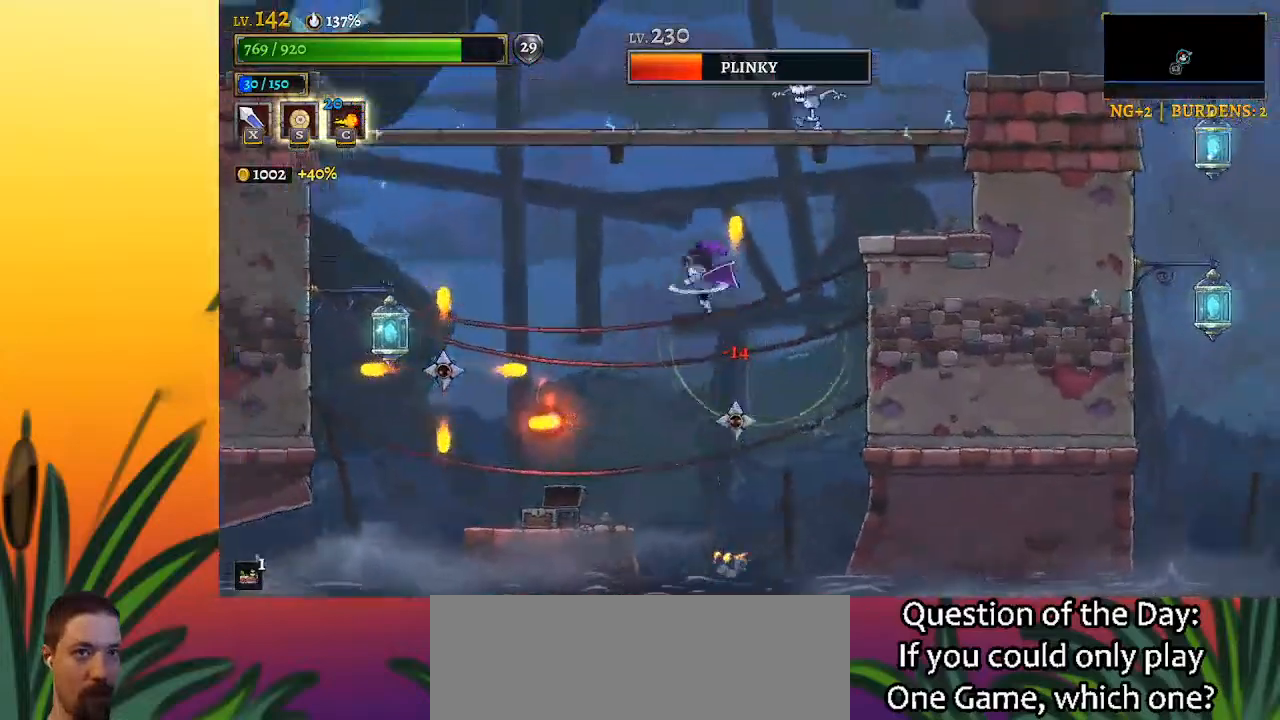
{"keys": [], "events": [[317, "left", "up"], [367, "right", "down"], [467, "right", "up"]]}
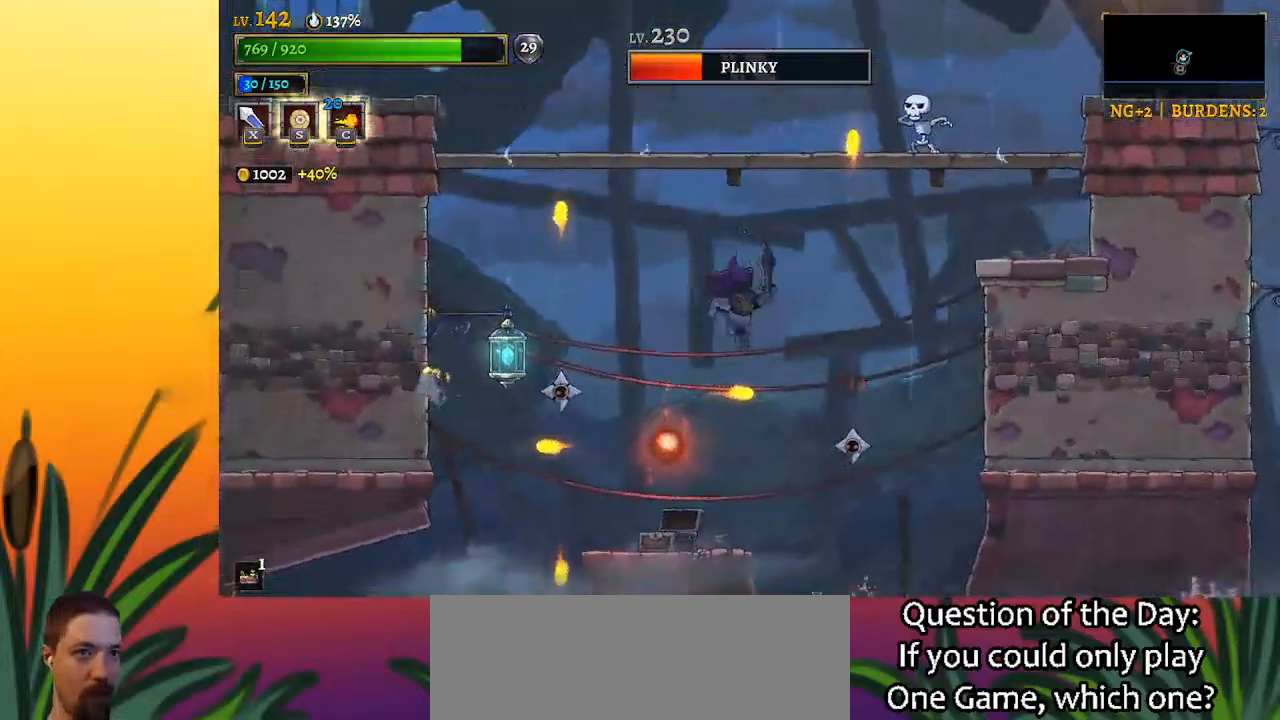
{"keys": [], "events": [[17, "left", "down"], [300, "left", "up"]]}
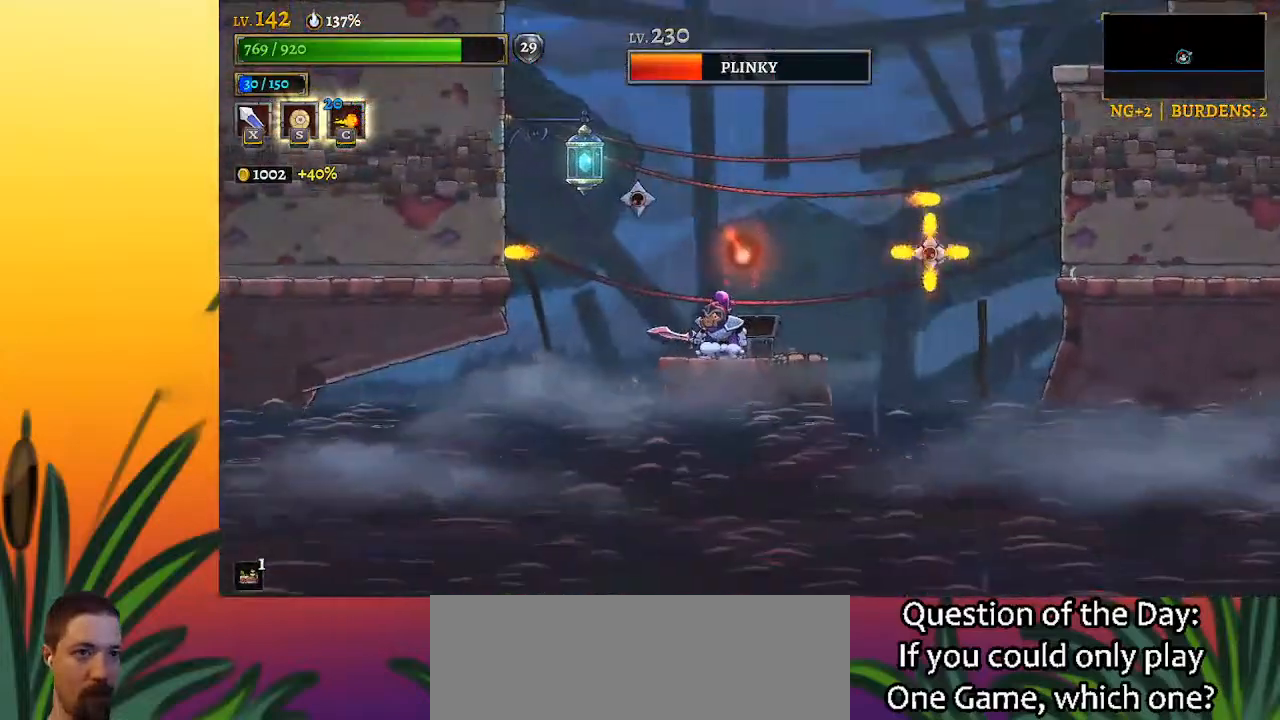
{"keys": ["right"], "events": [[500, "right", "down"]]}
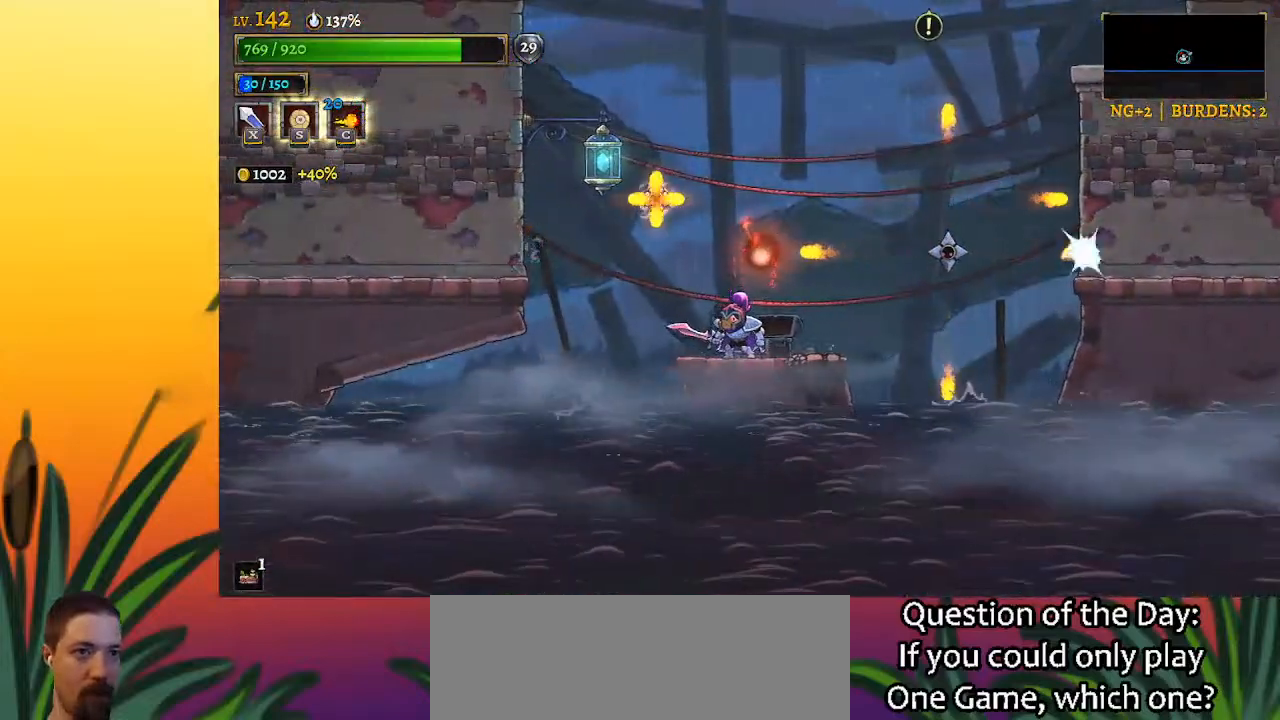
{"keys": [], "events": [[283, "x", "down"], [333, "z", "down"], [383, "x", "up"], [433, "right", "up"], [433, "z", "up"]]}
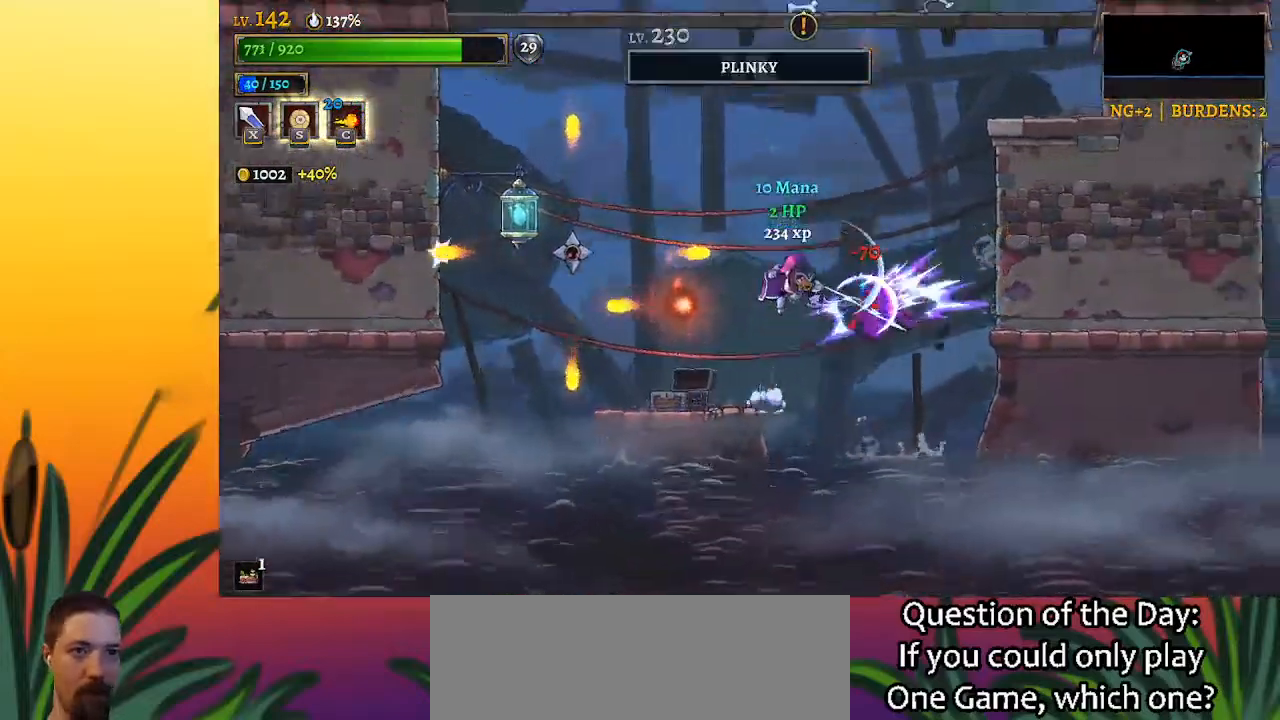
{"keys": ["left", "z"], "events": [[433, "left", "down"], [433, "z", "down"]]}
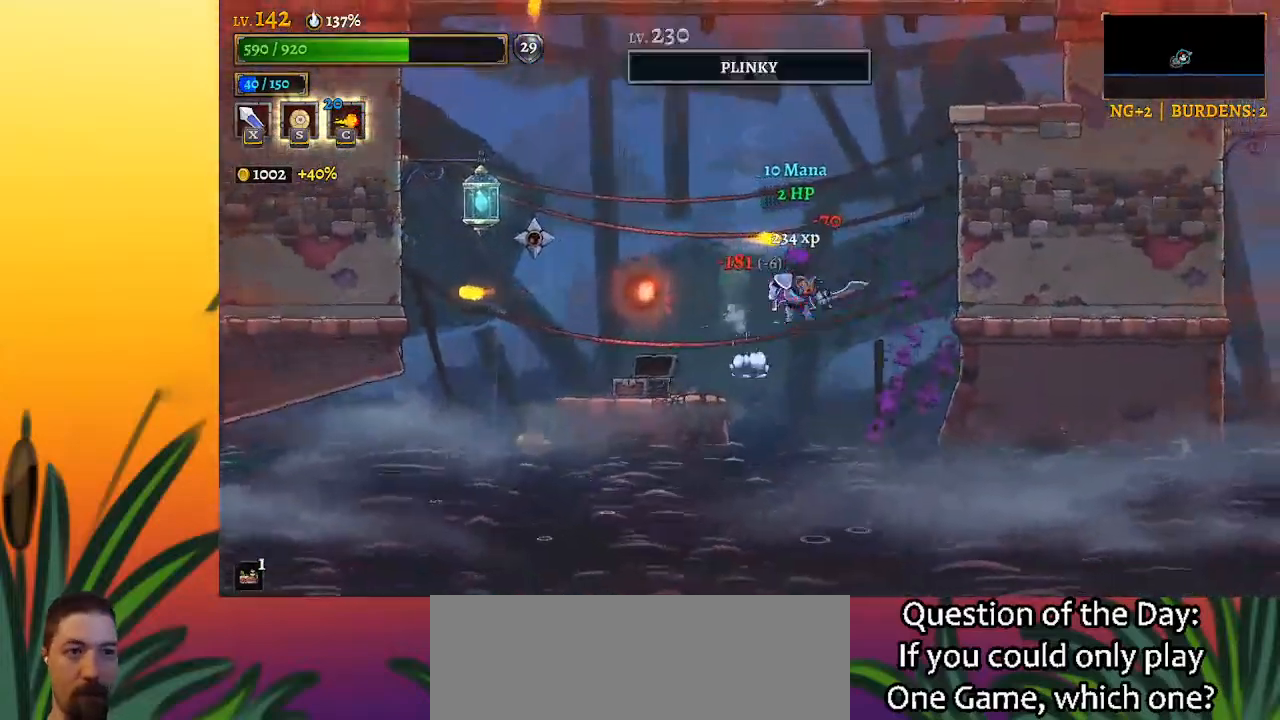
{"keys": ["left", "z"], "events": [[133, "z", "up"], [217, "left", "up"], [317, "left", "down"], [400, "z", "down"]]}
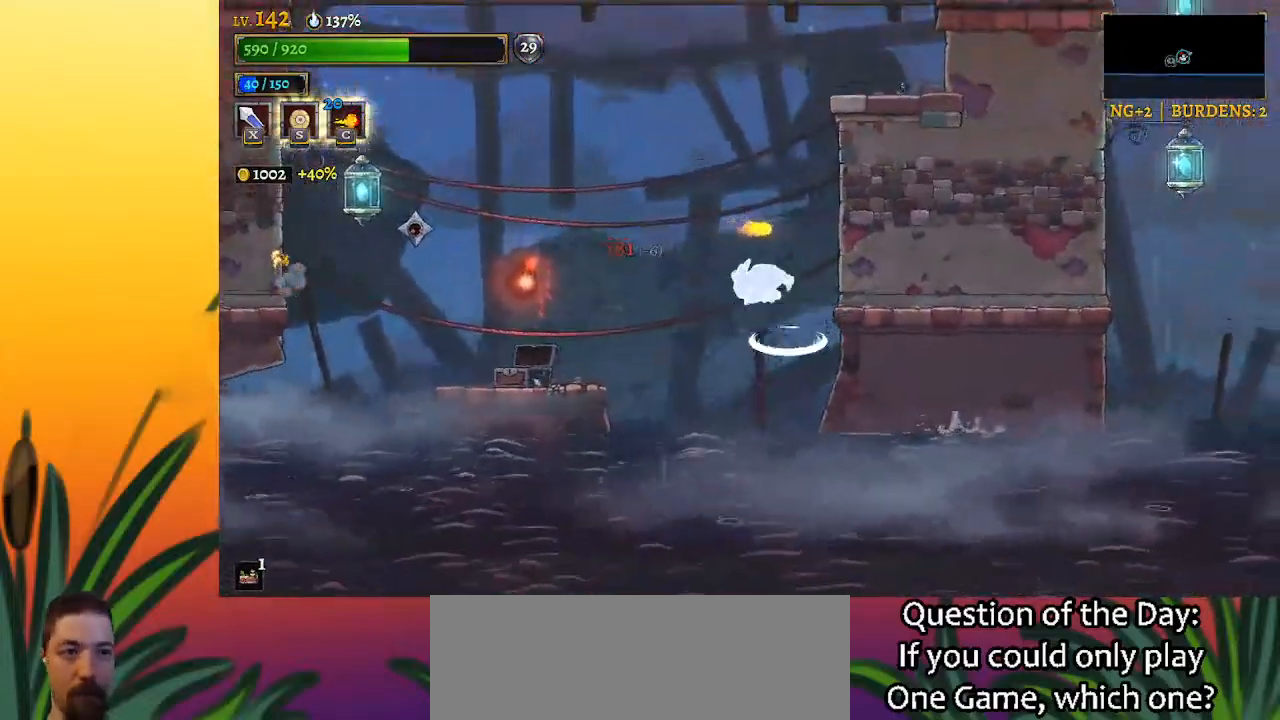
{"keys": ["left"], "events": [[283, "z", "up"]]}
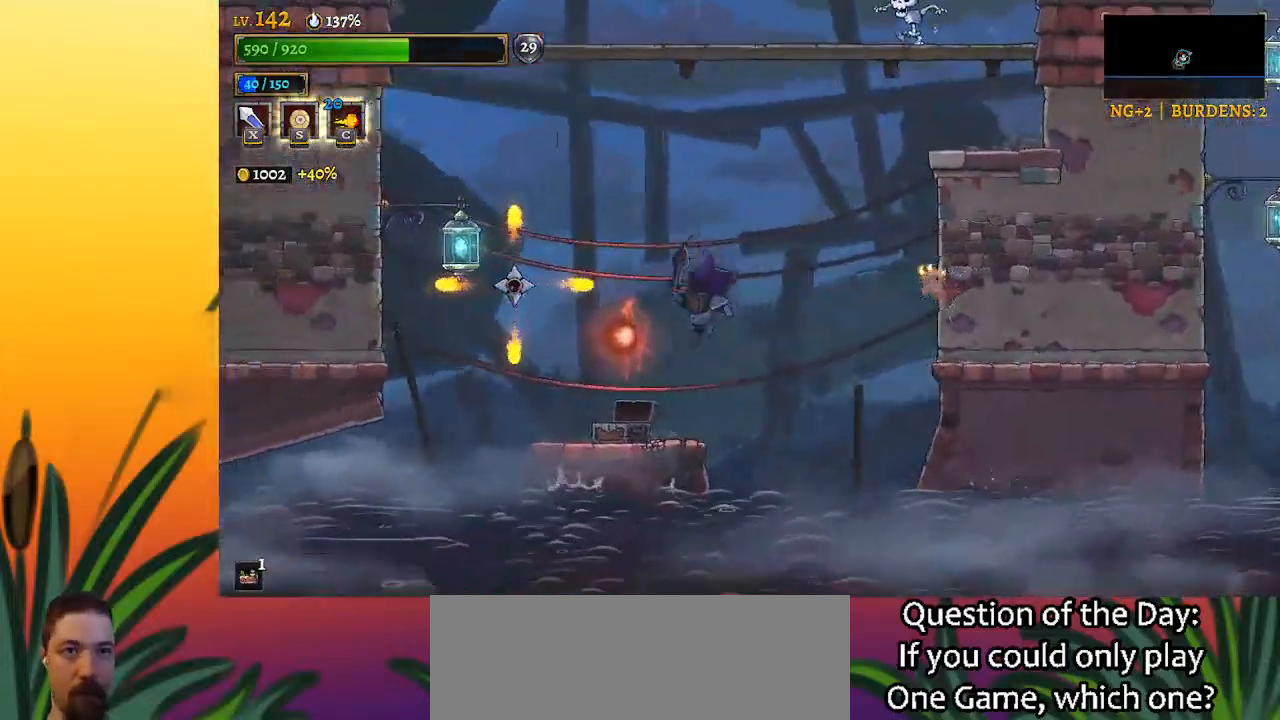
{"keys": ["x", "z"], "events": [[333, "left", "up"], [333, "x", "down"], [333, "z", "down"]]}
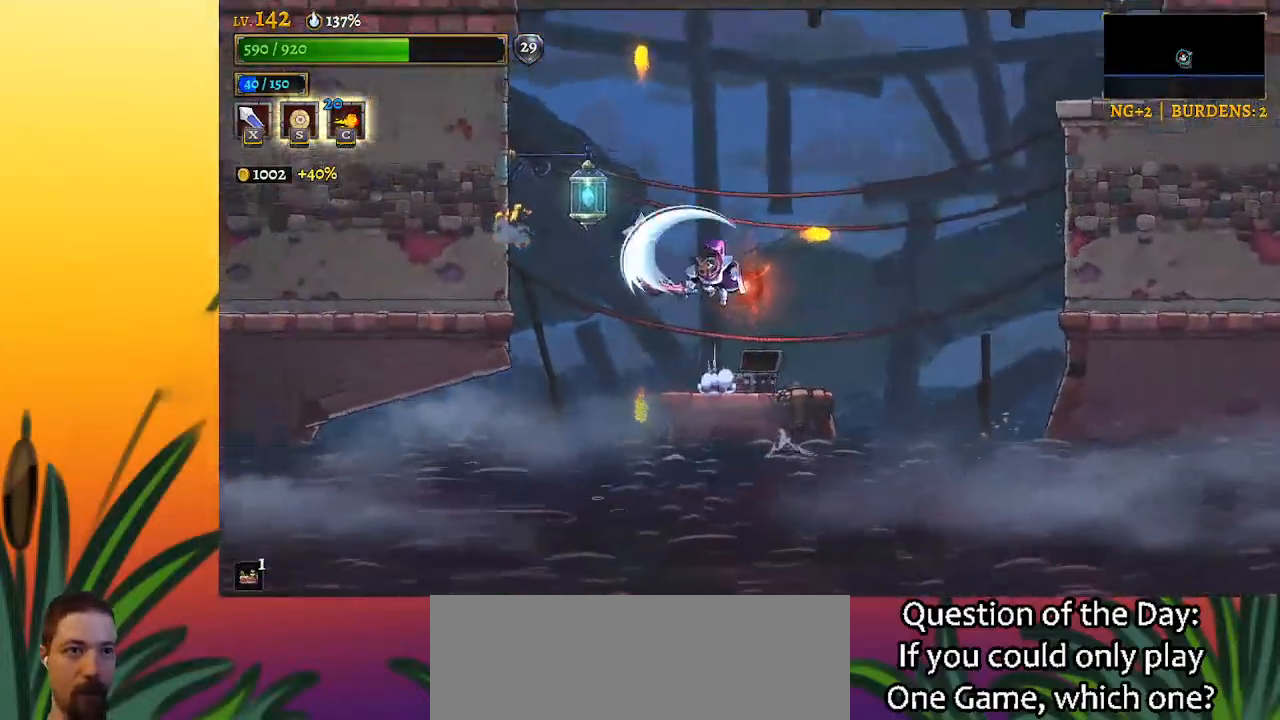
{"keys": [], "events": [[33, "x", "up"], [67, "z", "up"], [350, "x", "down"], [450, "x", "up"]]}
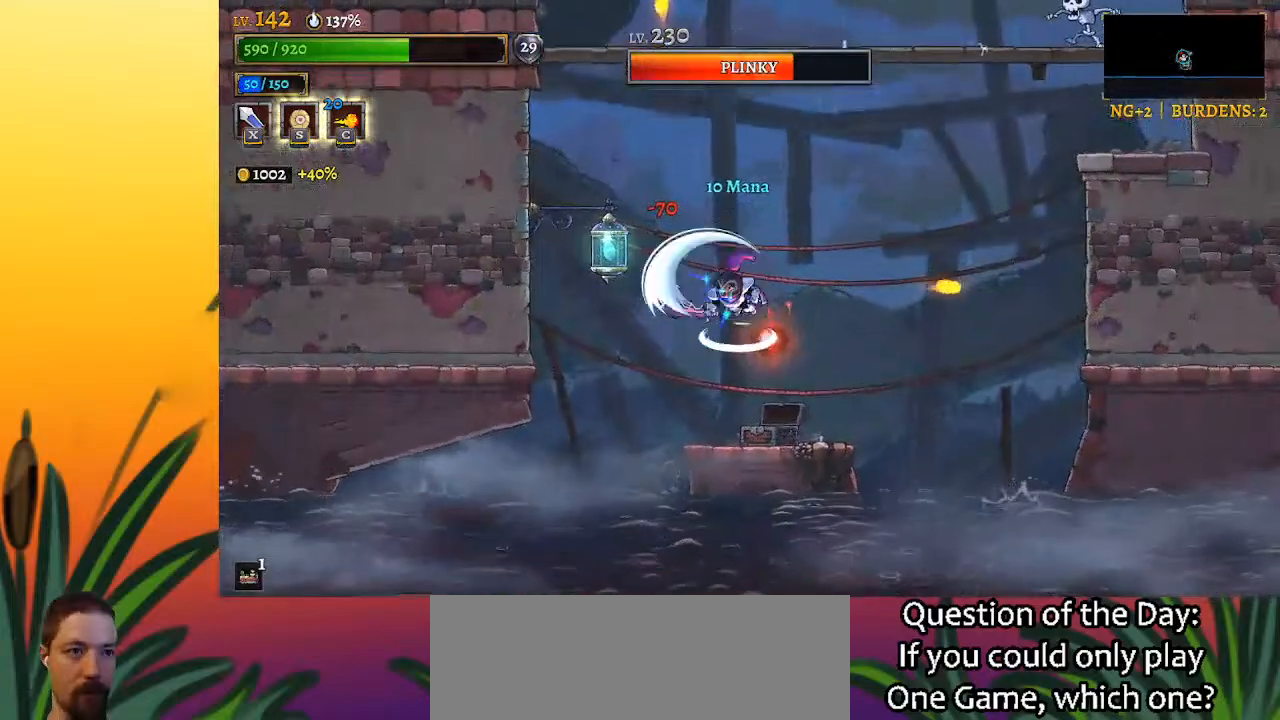
{"keys": [], "events": []}
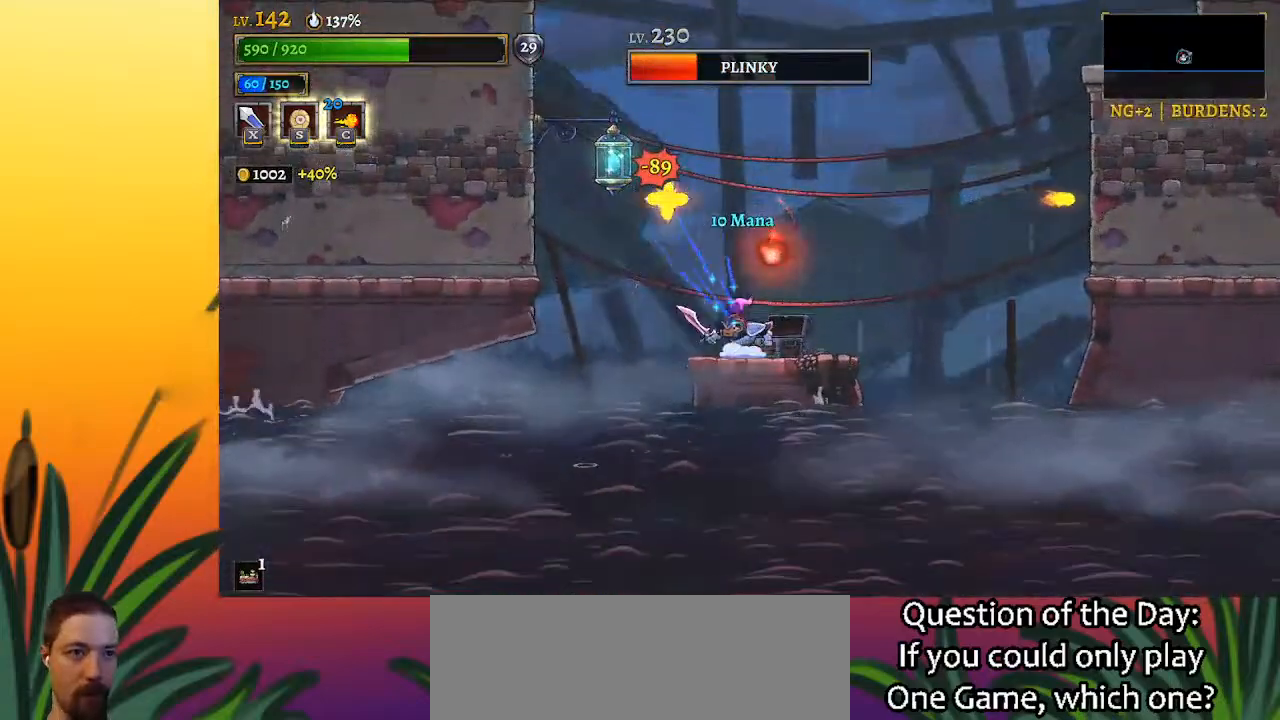
{"keys": [], "events": [[200, "right", "down"], [300, "right", "up"]]}
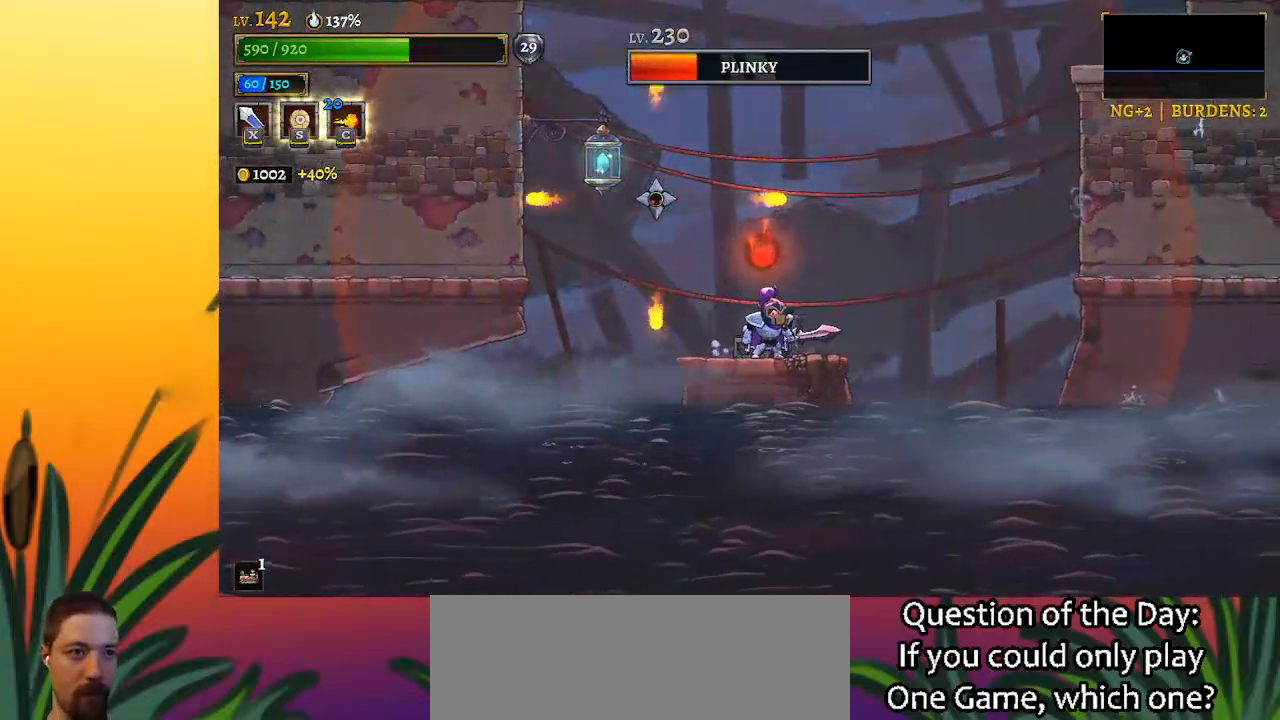
{"keys": [], "events": [[217, "z", "down"], [267, "up", "down"], [317, "up", "up"], [317, "z", "up"]]}
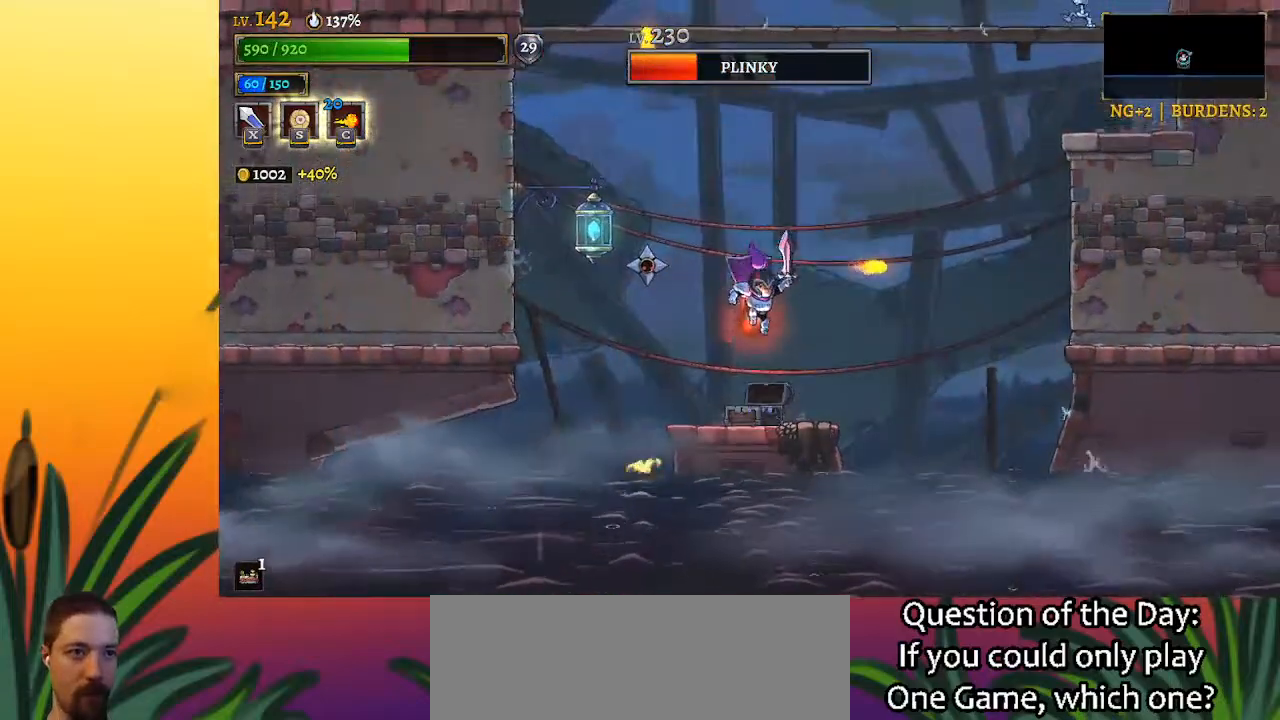
{"keys": ["x", "z"], "events": [[100, "right", "down"], [133, "right", "up"], [183, "left", "down"], [233, "left", "up"], [383, "z", "down"], [417, "x", "down"]]}
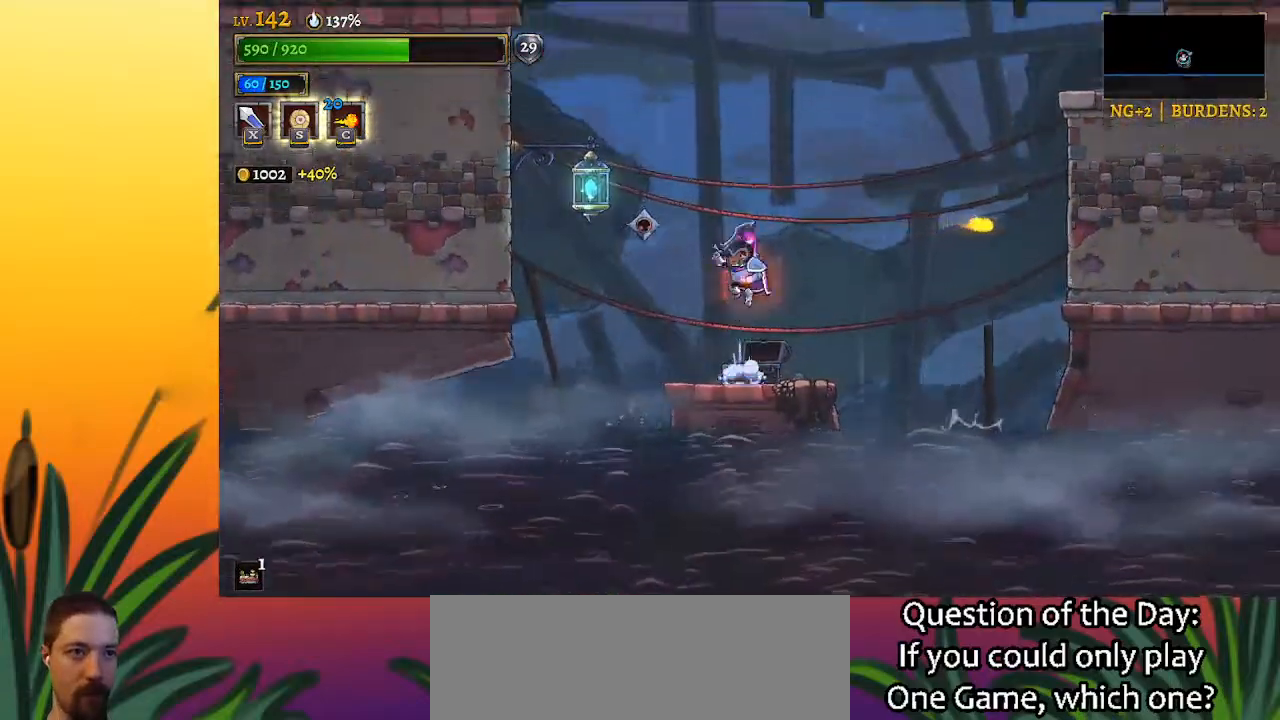
{"keys": [], "events": [[67, "x", "up"], [67, "z", "up"]]}
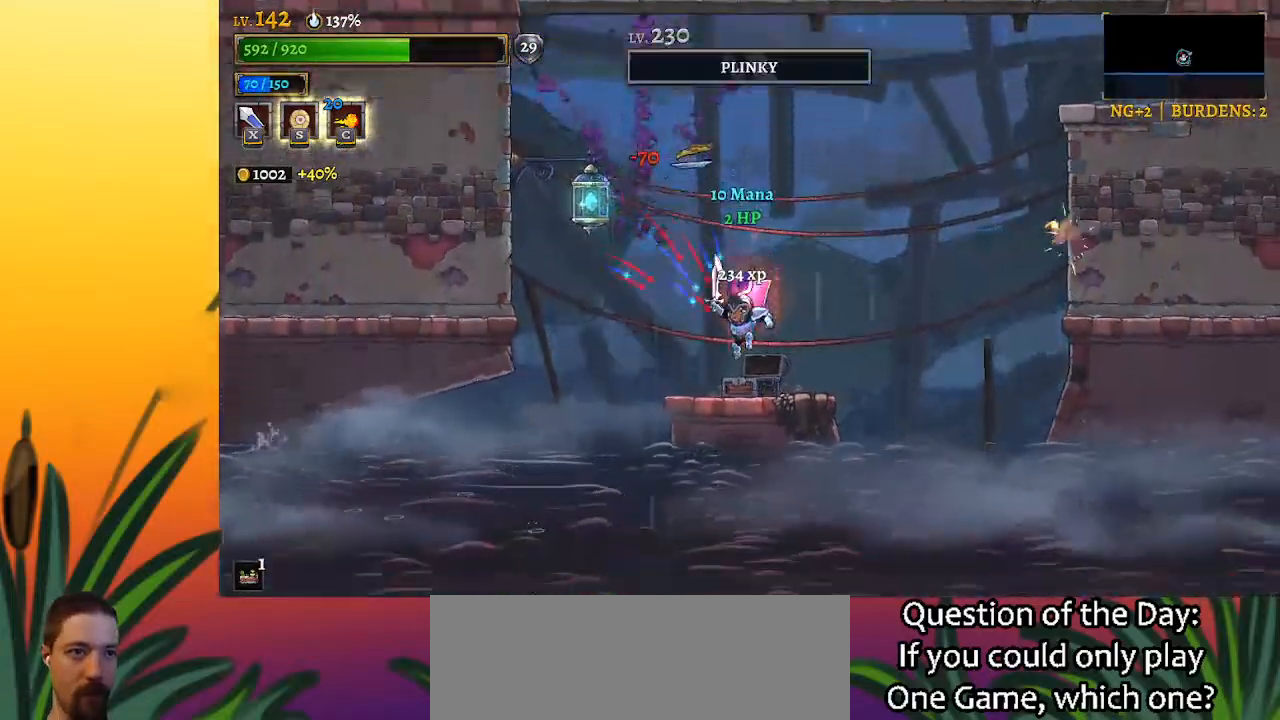
{"keys": [], "events": []}
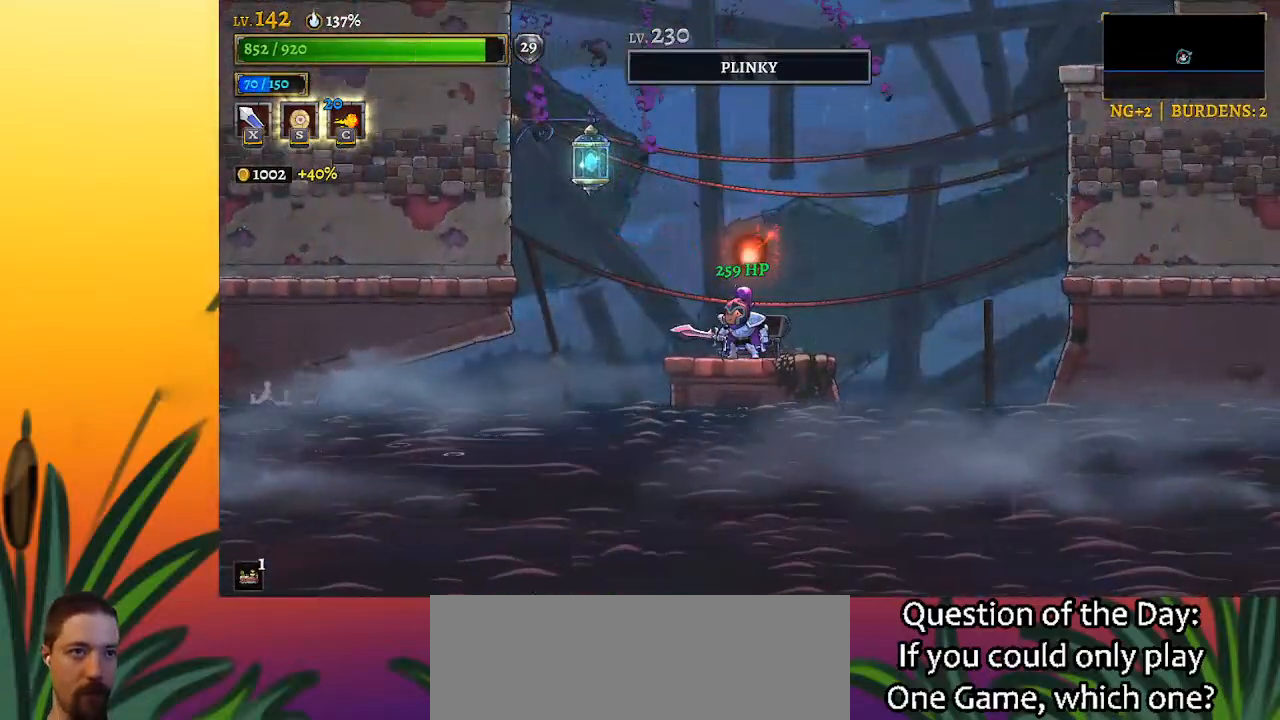
{"keys": ["left", "z"], "events": [[133, "left", "down"], [233, "z", "down"]]}
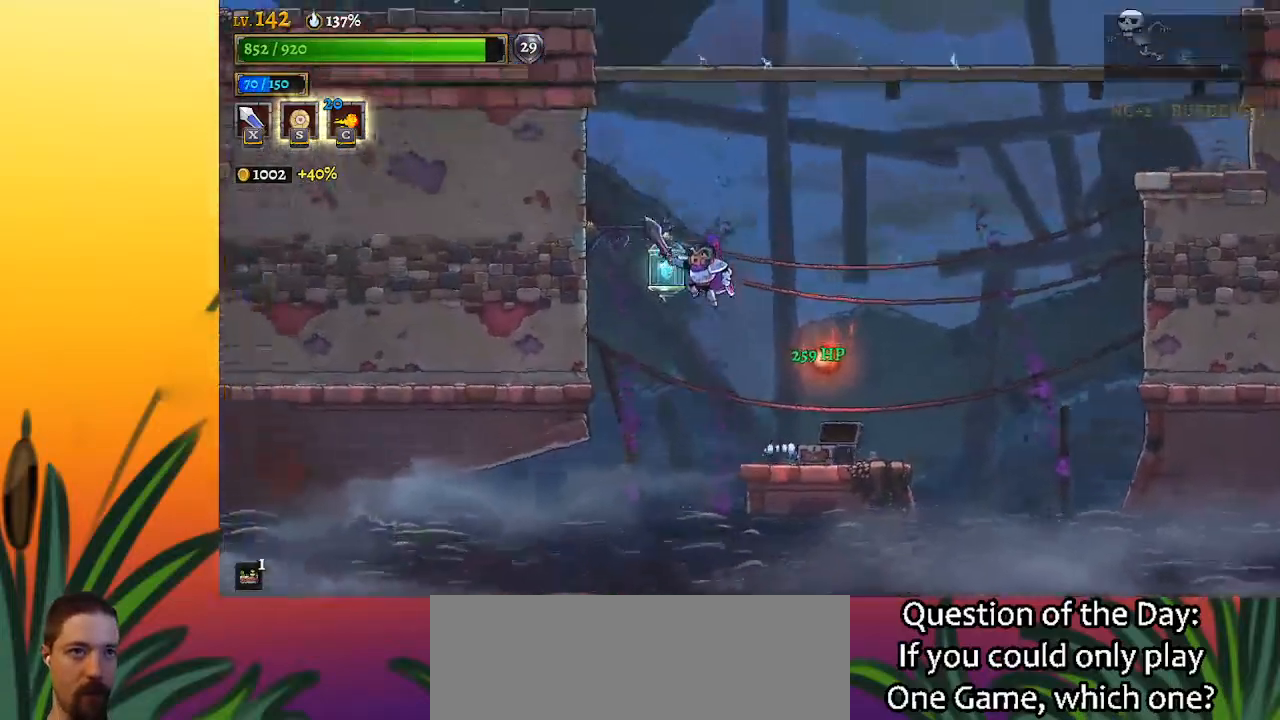
{"keys": [], "events": [[150, "left", "up"], [200, "down", "down"], [250, "z", "up"], [350, "down", "up"]]}
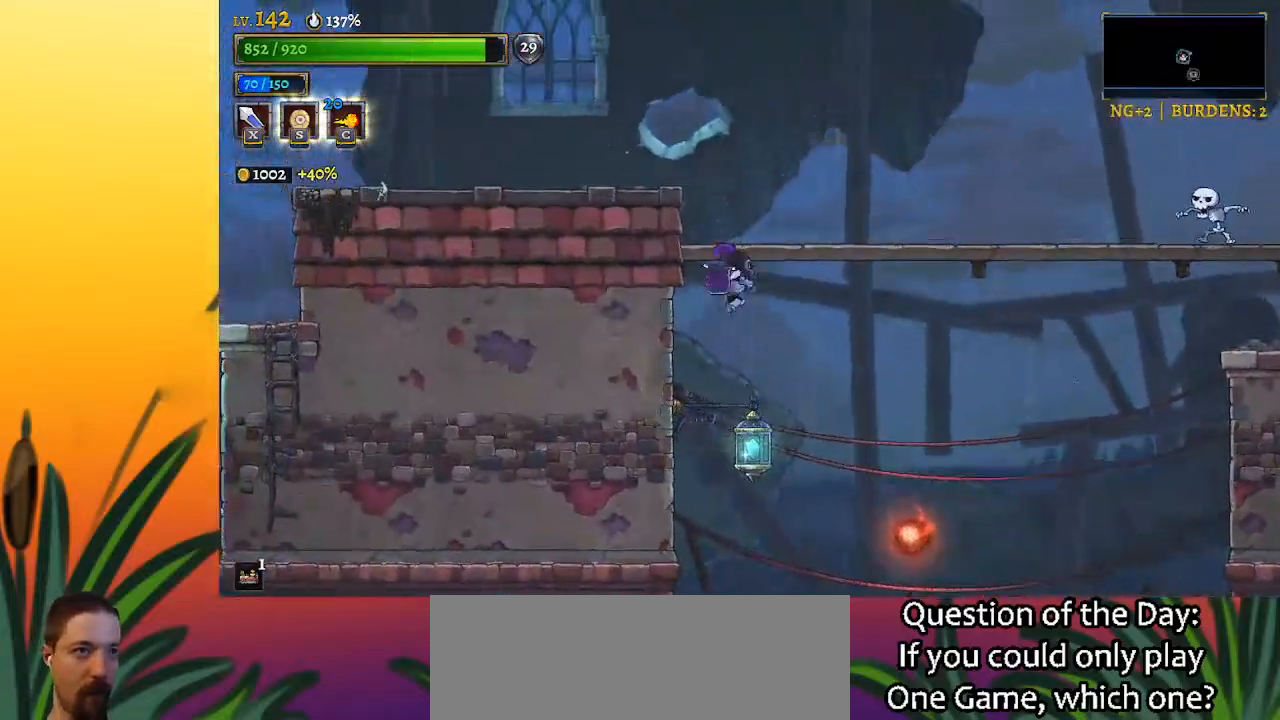
{"keys": ["right"], "events": [[83, "z", "down"], [367, "right", "down"], [400, "z", "up"]]}
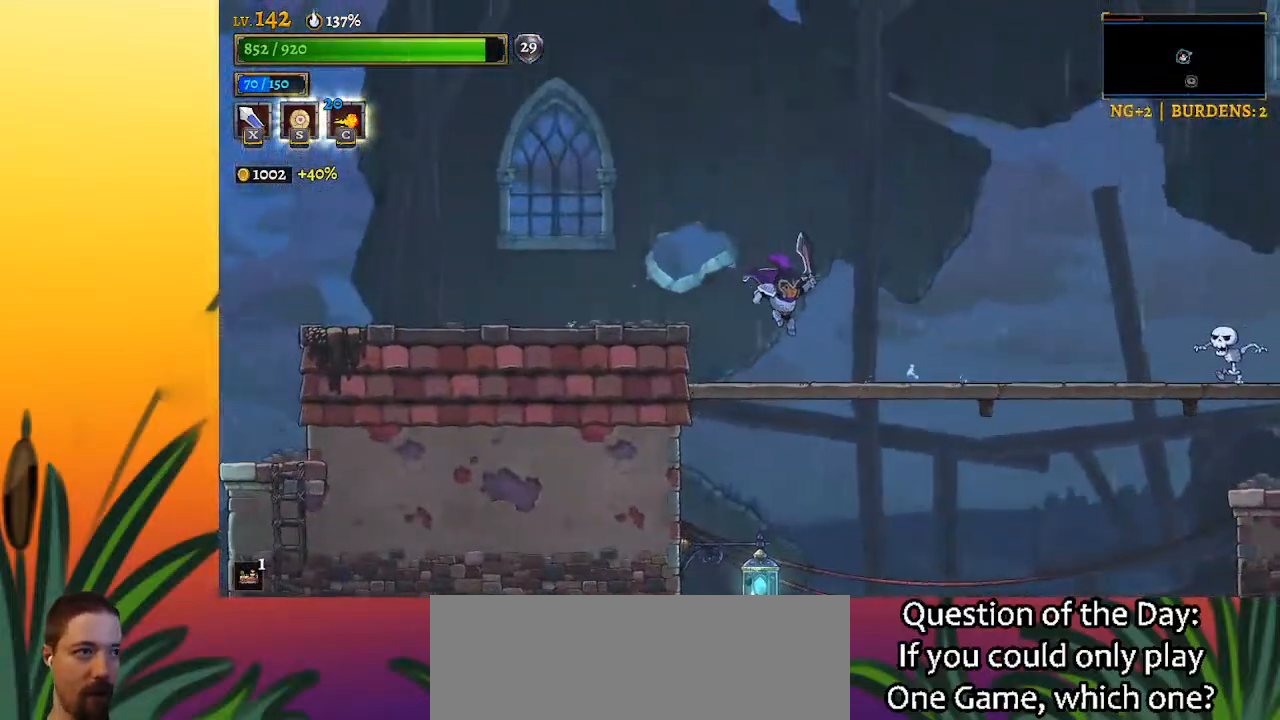
{"keys": ["d", "right"], "events": [[283, "d", "down"]]}